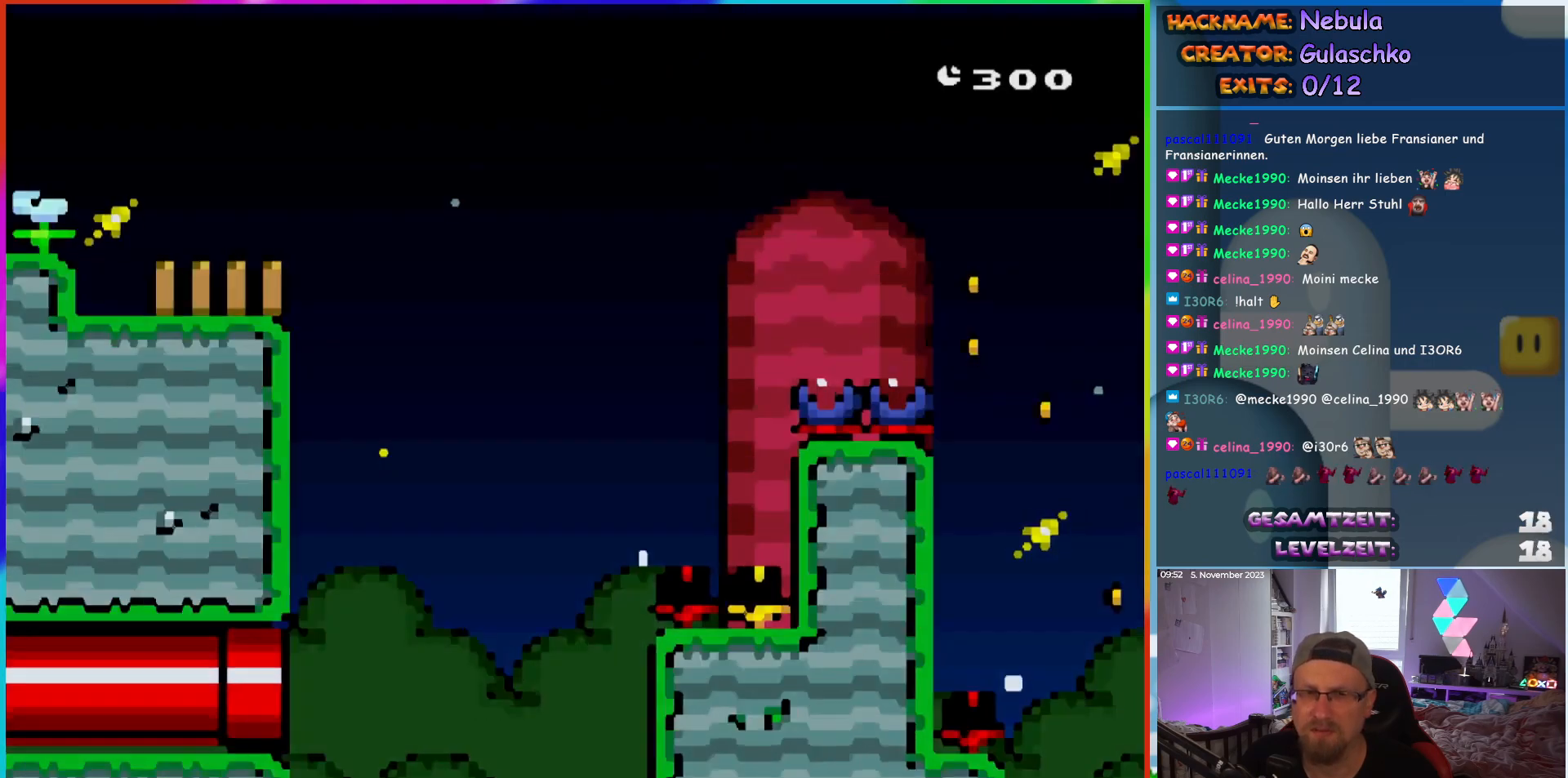
Gameplay with a controller (Nintendo layout); each line is a JSON object with the inputs held at the frame after it. "events" lists button and stick changes between this image and that frame as [ms after this image, input, new state], when the widget could be followed in between. Not read: A B L3 R3 X Y.
{"buttons": ["DPAD_RIGHT"], "events": []}
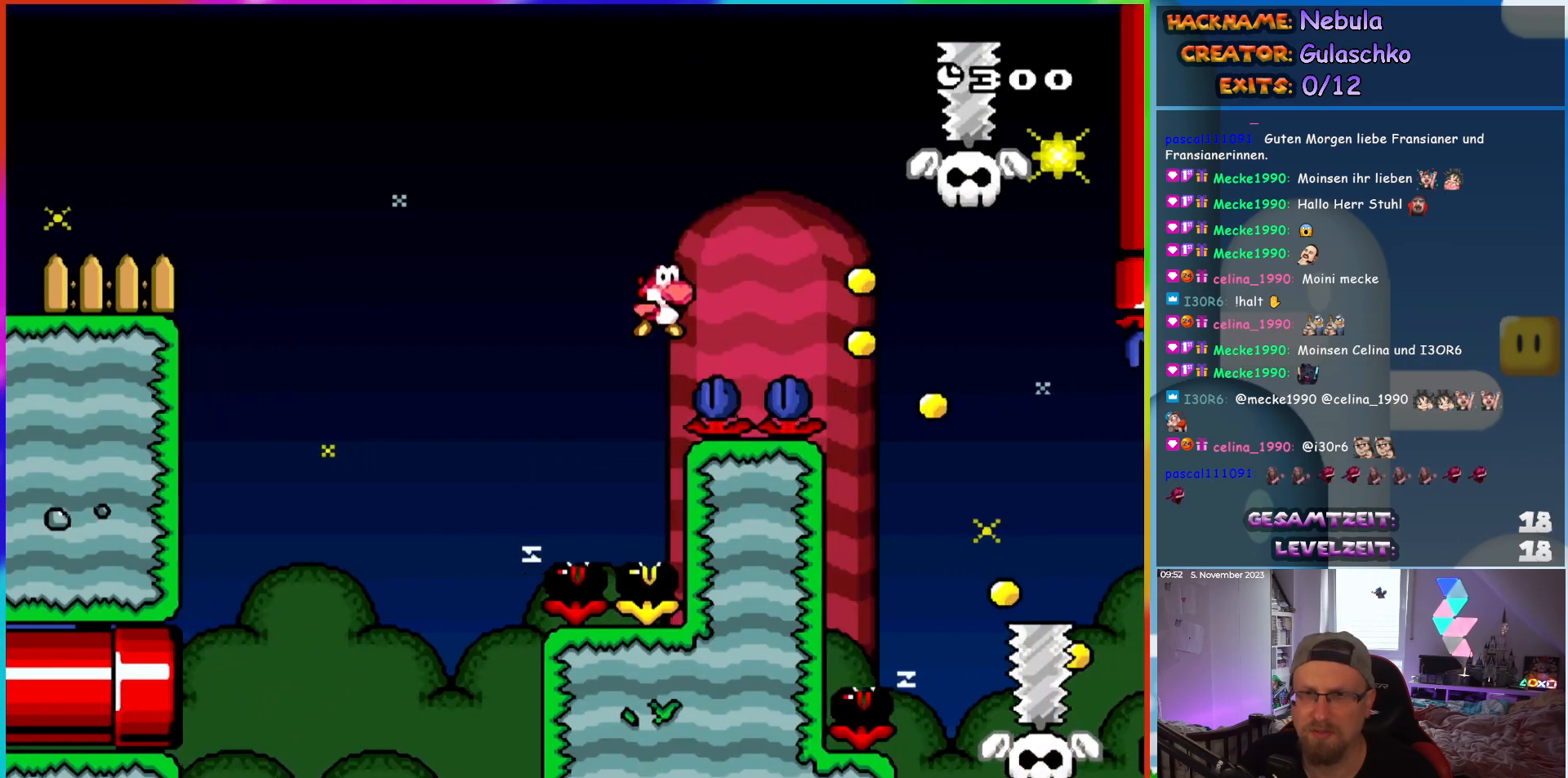
{"buttons": [], "events": [[117, "DPAD_RIGHT", "up"], [117, "DPAD_UP", "down"], [133, "DPAD_LEFT", "down"], [133, "DPAD_UP", "up"], [483, "DPAD_LEFT", "up"], [483, "DPAD_UP", "down"], [500, "DPAD_UP", "up"]]}
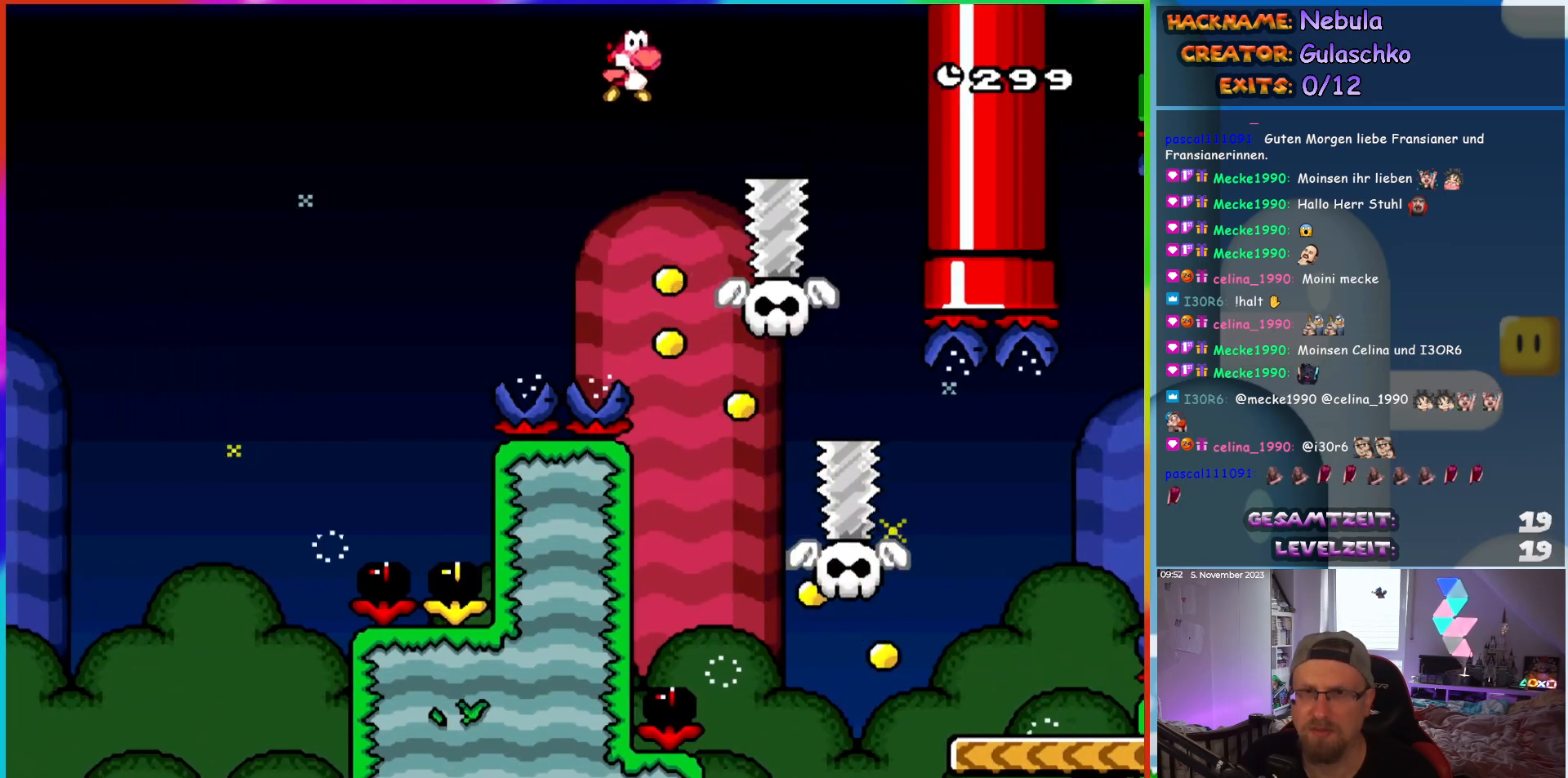
{"buttons": ["DPAD_RIGHT"], "events": [[17, "DPAD_RIGHT", "down"]]}
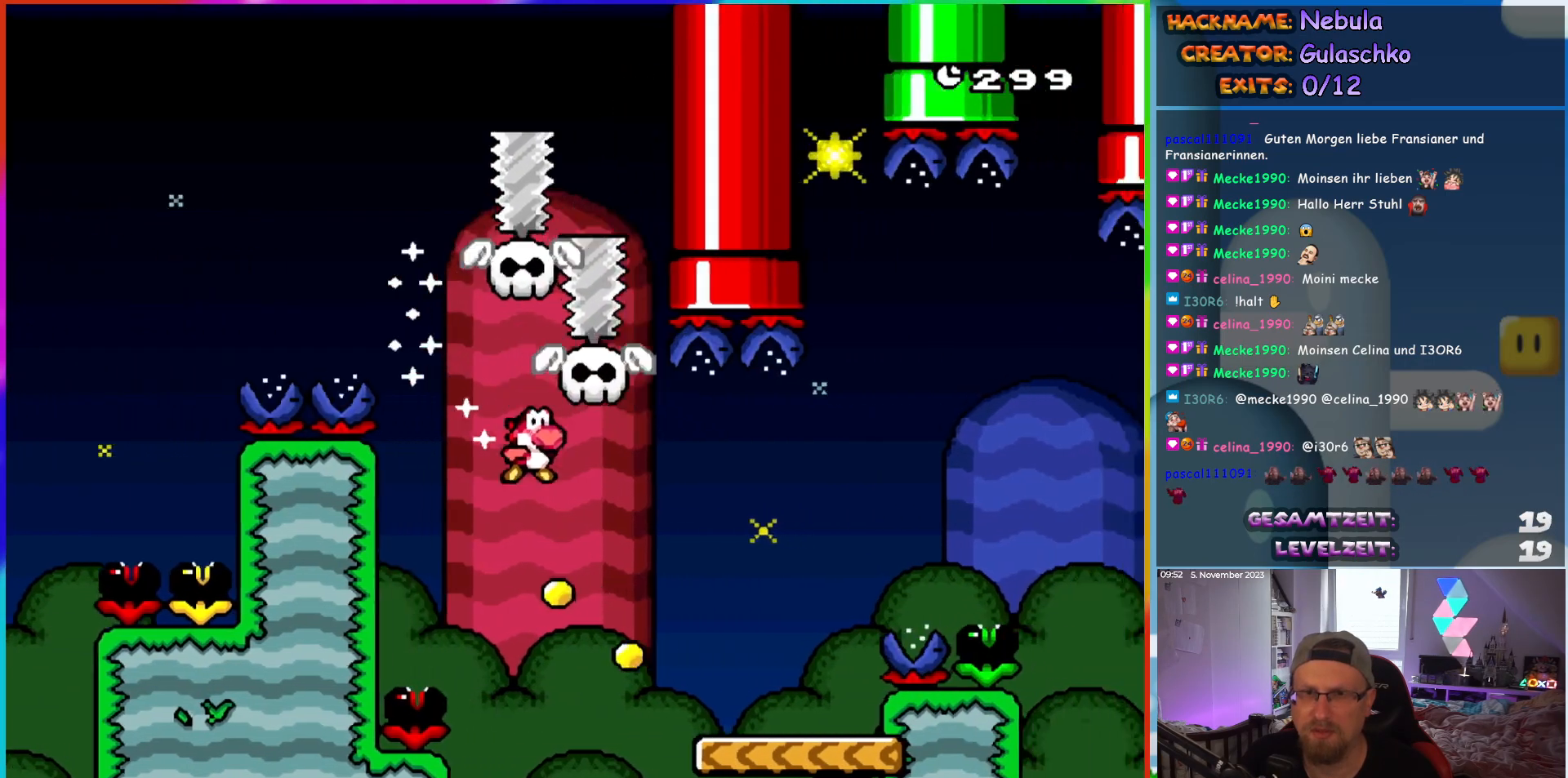
{"buttons": ["DPAD_RIGHT"], "events": []}
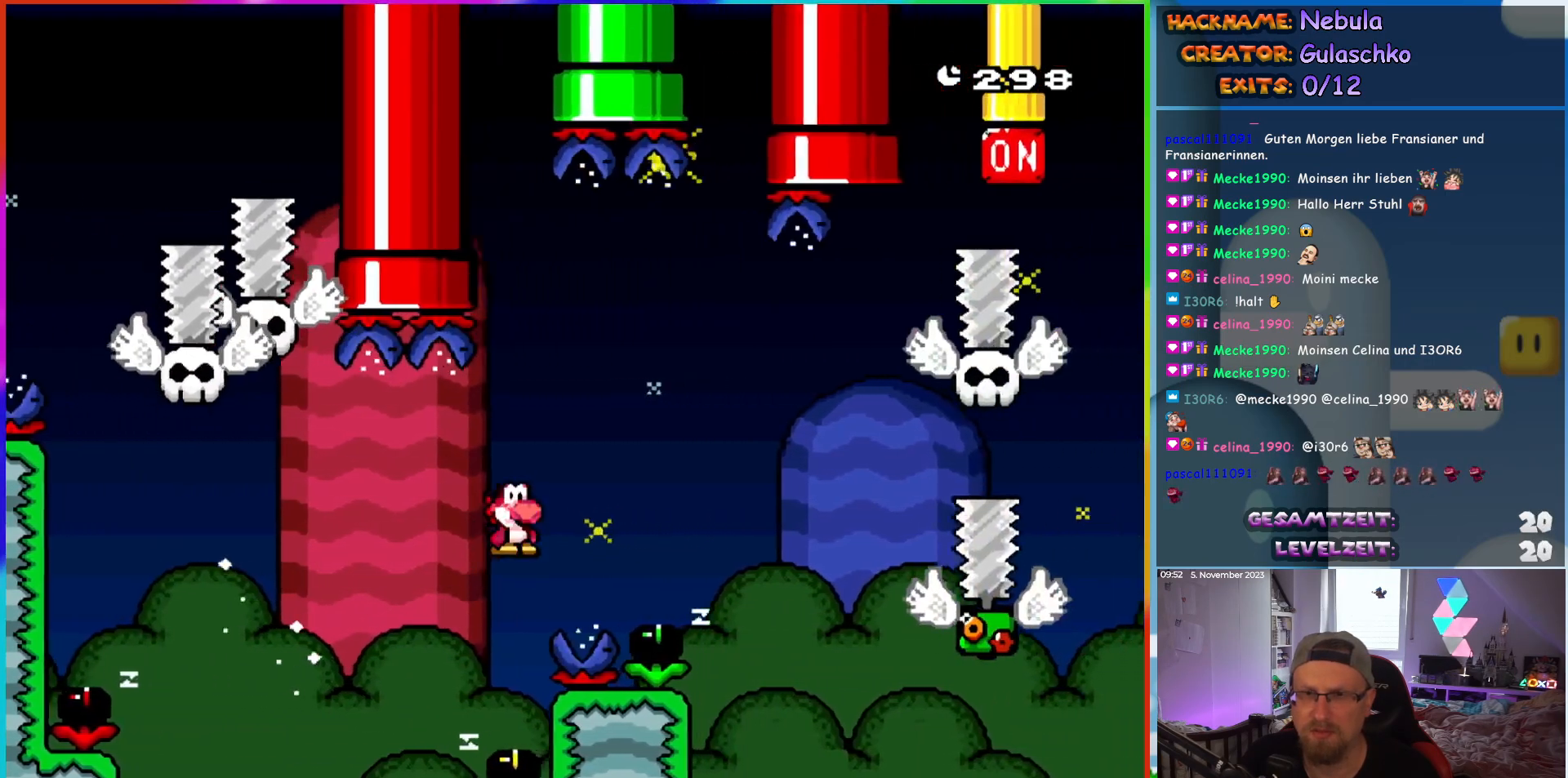
{"buttons": ["DPAD_RIGHT"], "events": []}
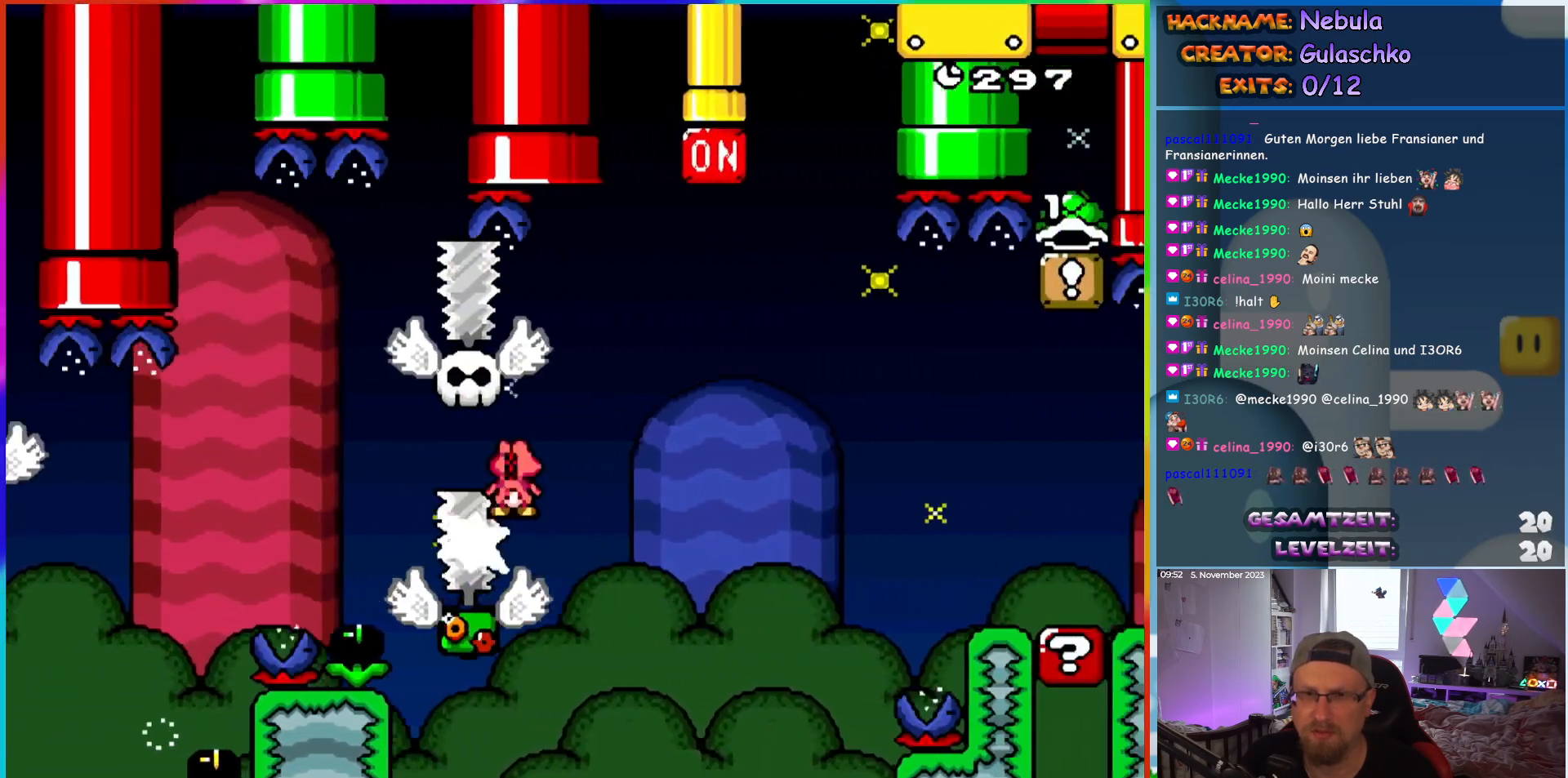
{"buttons": ["DPAD_RIGHT"], "events": []}
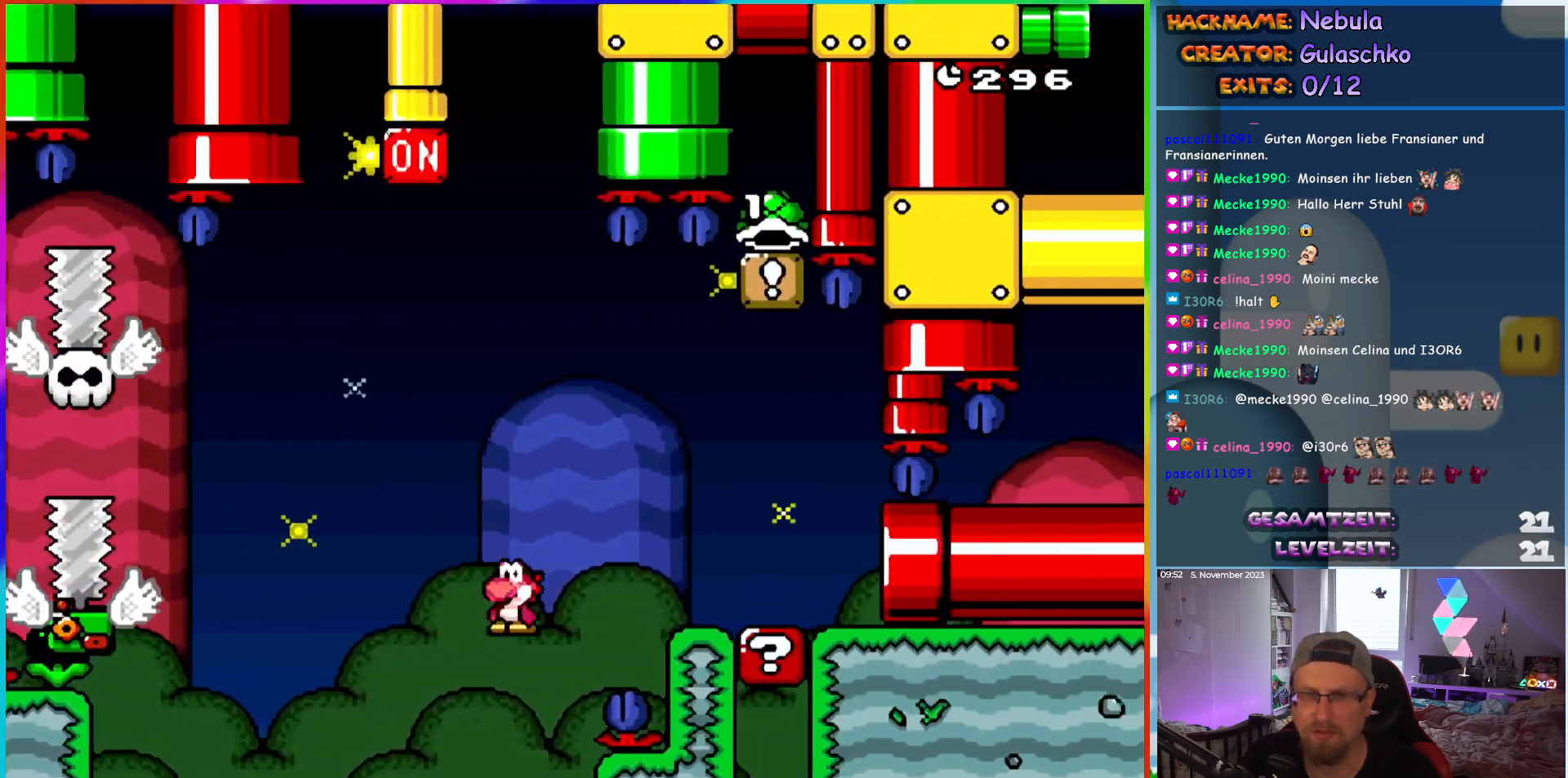
{"buttons": [], "events": [[267, "DPAD_RIGHT", "up"]]}
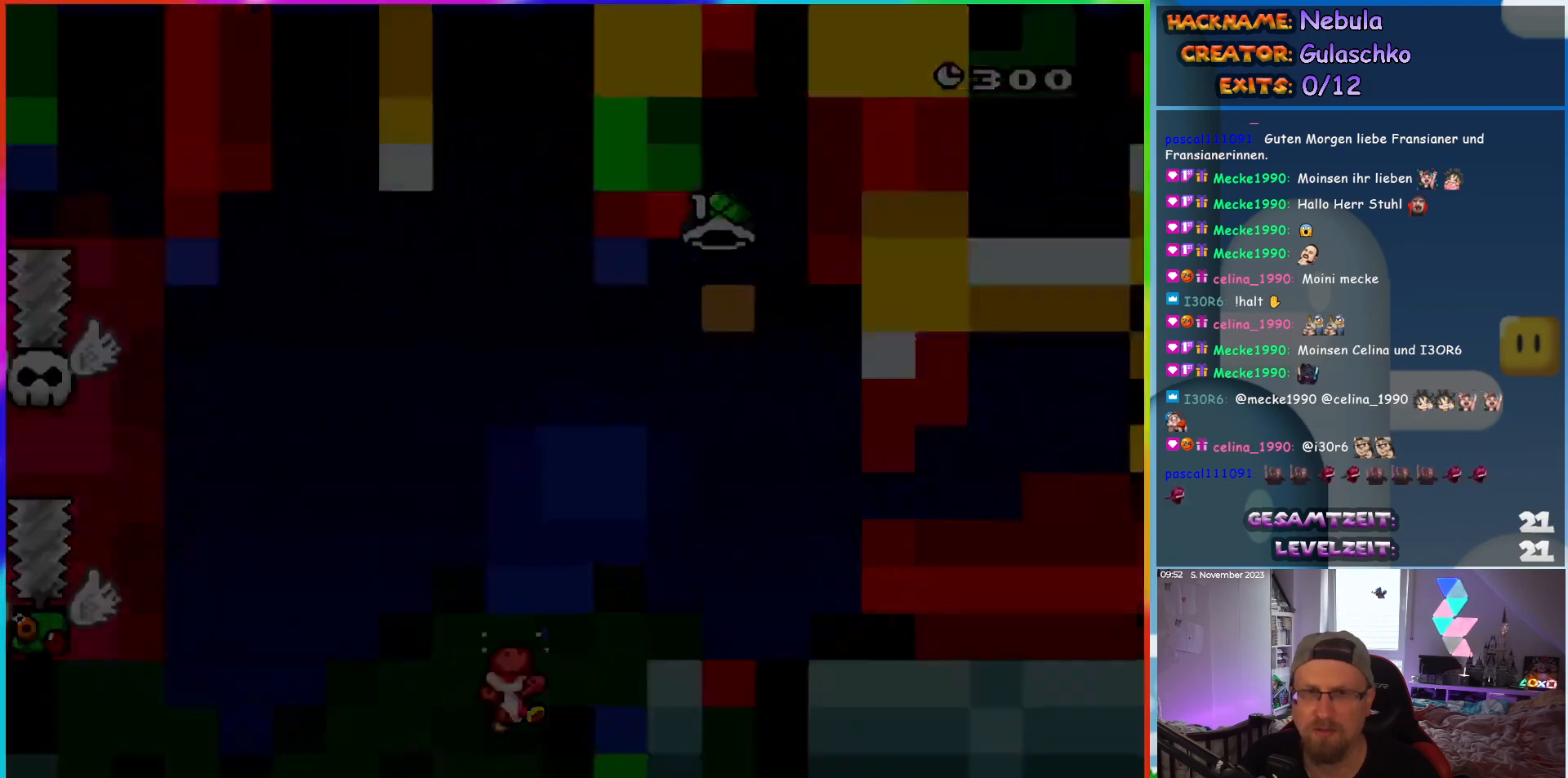
{"buttons": [], "events": []}
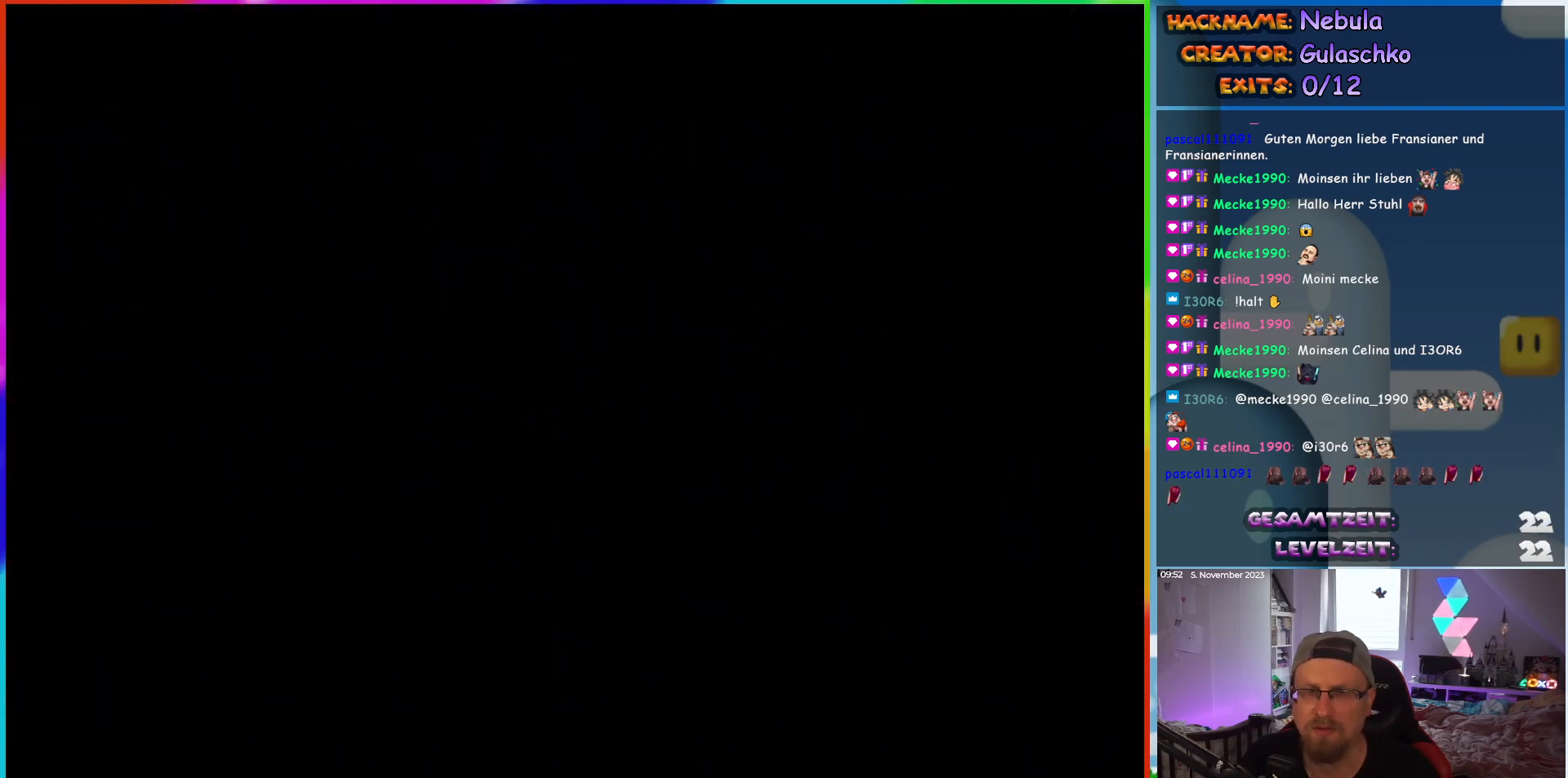
{"buttons": [], "events": []}
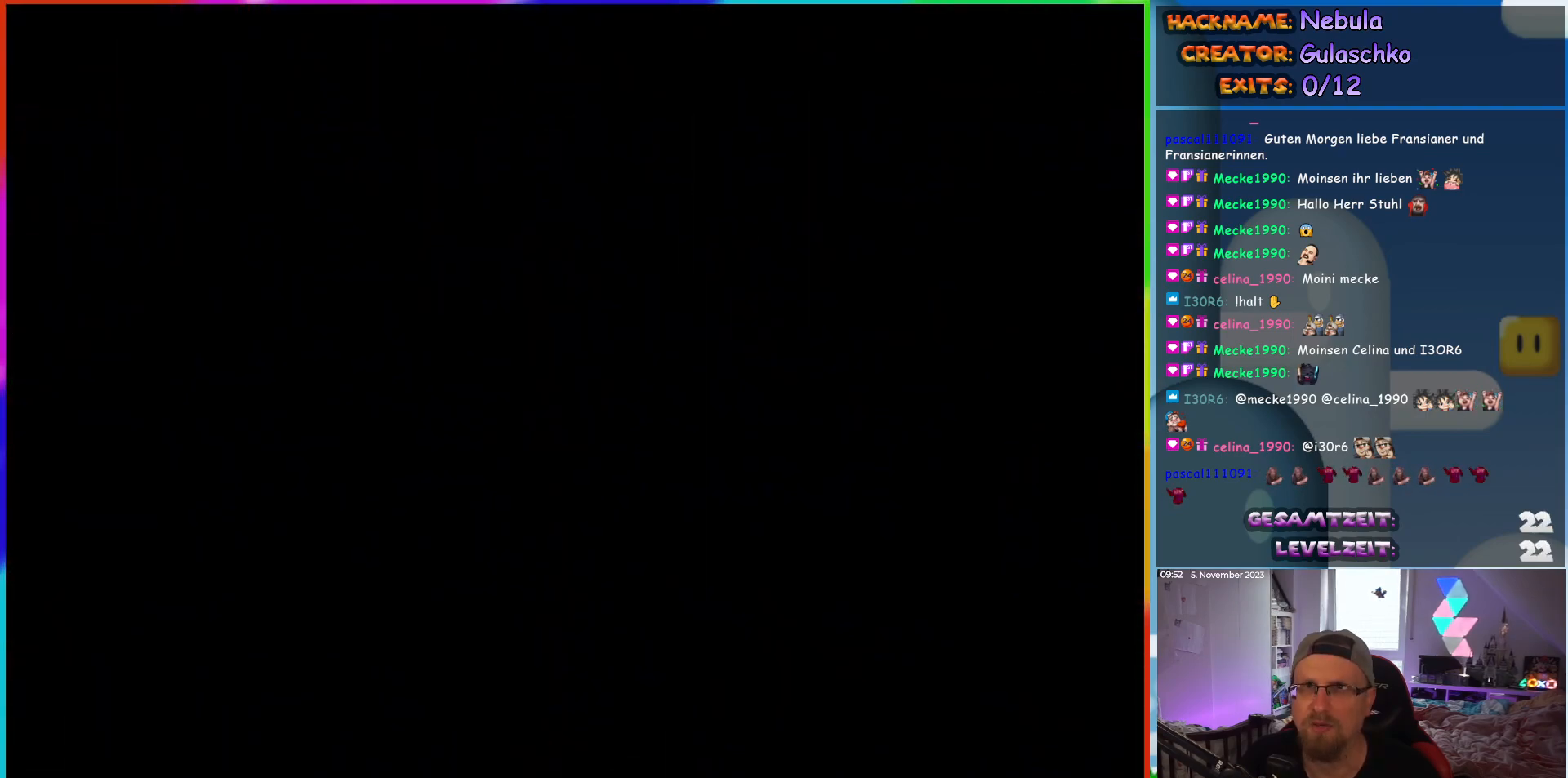
{"buttons": [], "events": []}
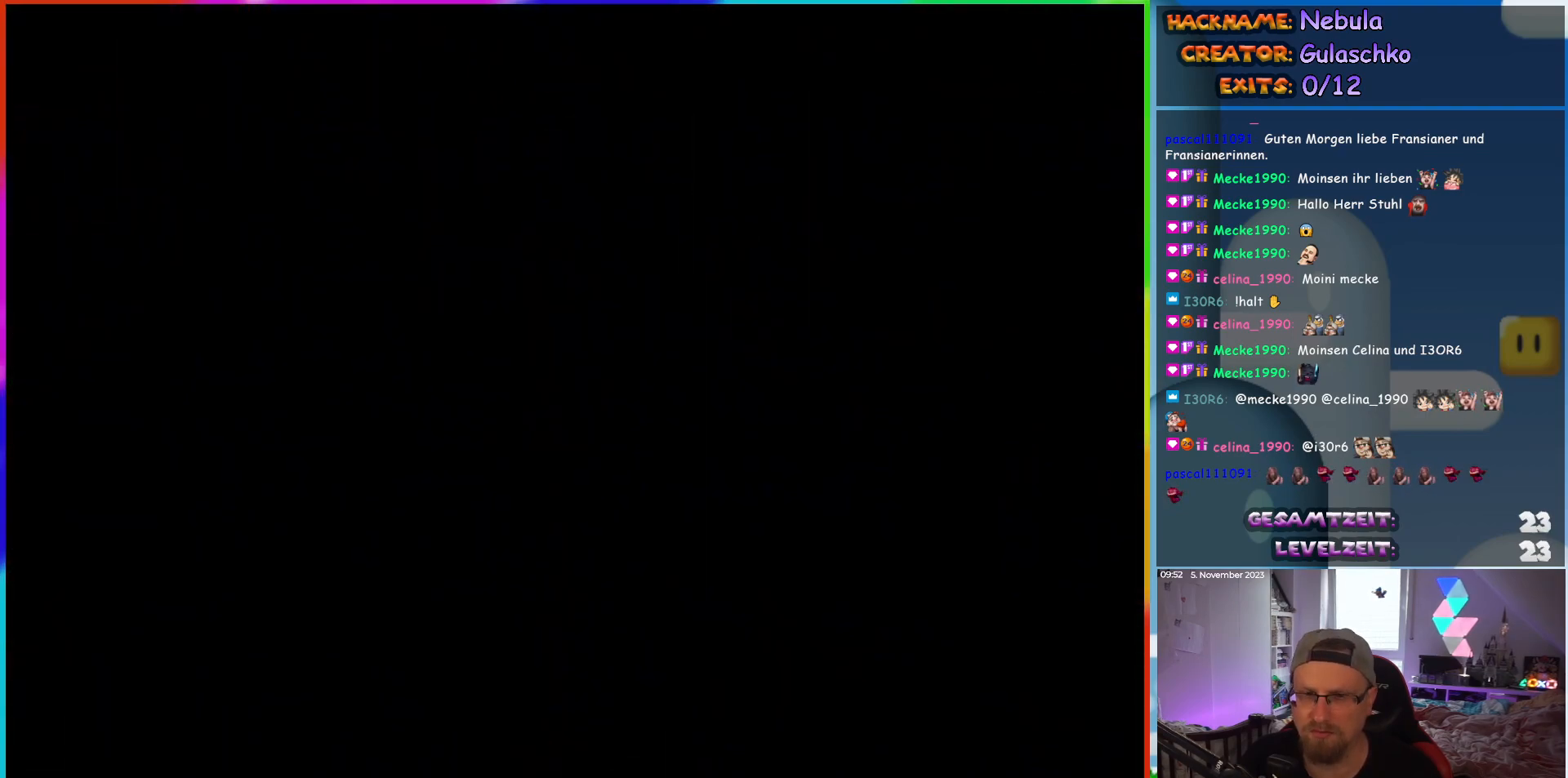
{"buttons": [], "events": [[300, "DPAD_RIGHT", "down"], [500, "DPAD_RIGHT", "up"]]}
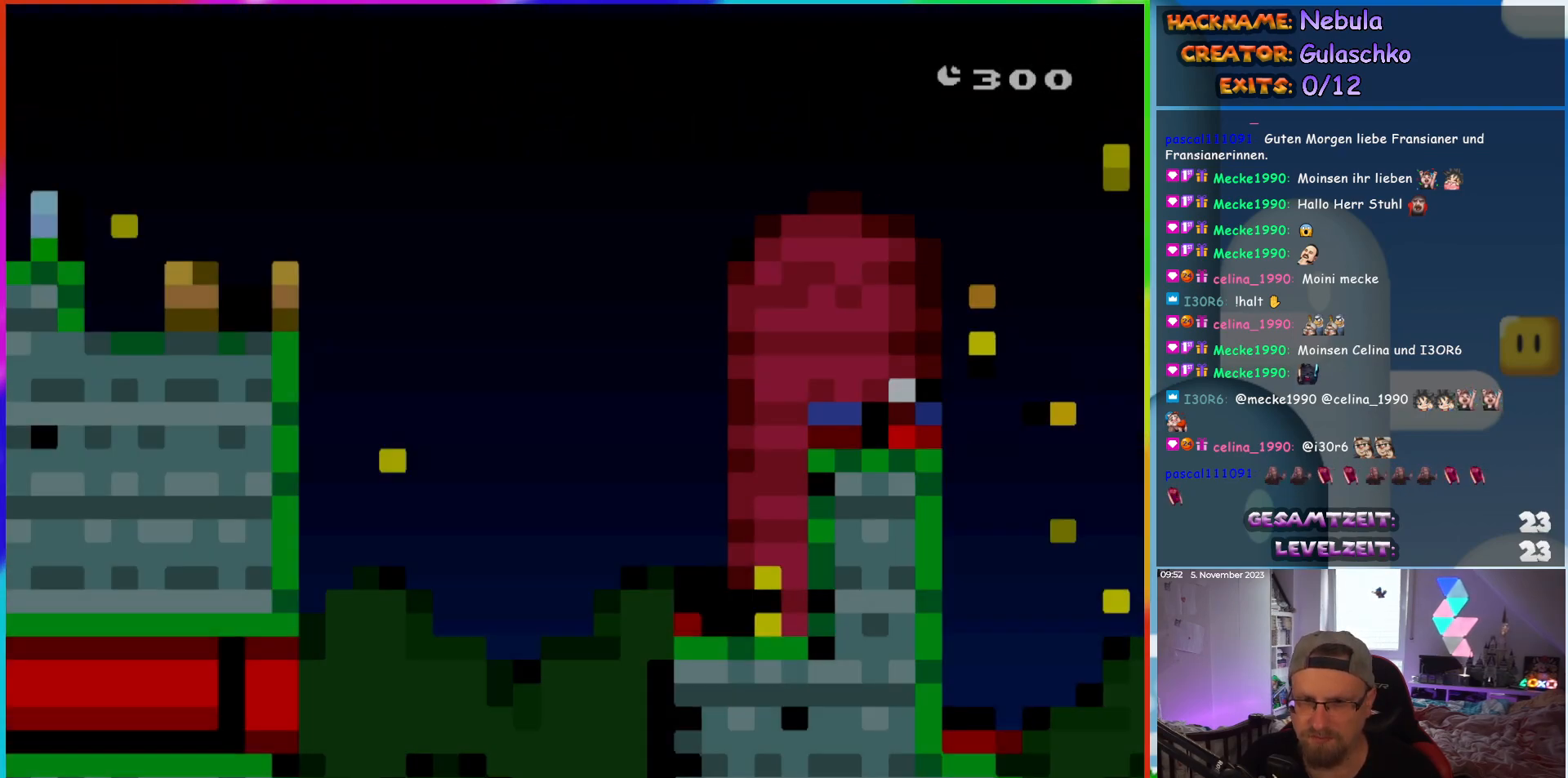
{"buttons": ["DPAD_LEFT"], "events": [[500, "DPAD_LEFT", "down"]]}
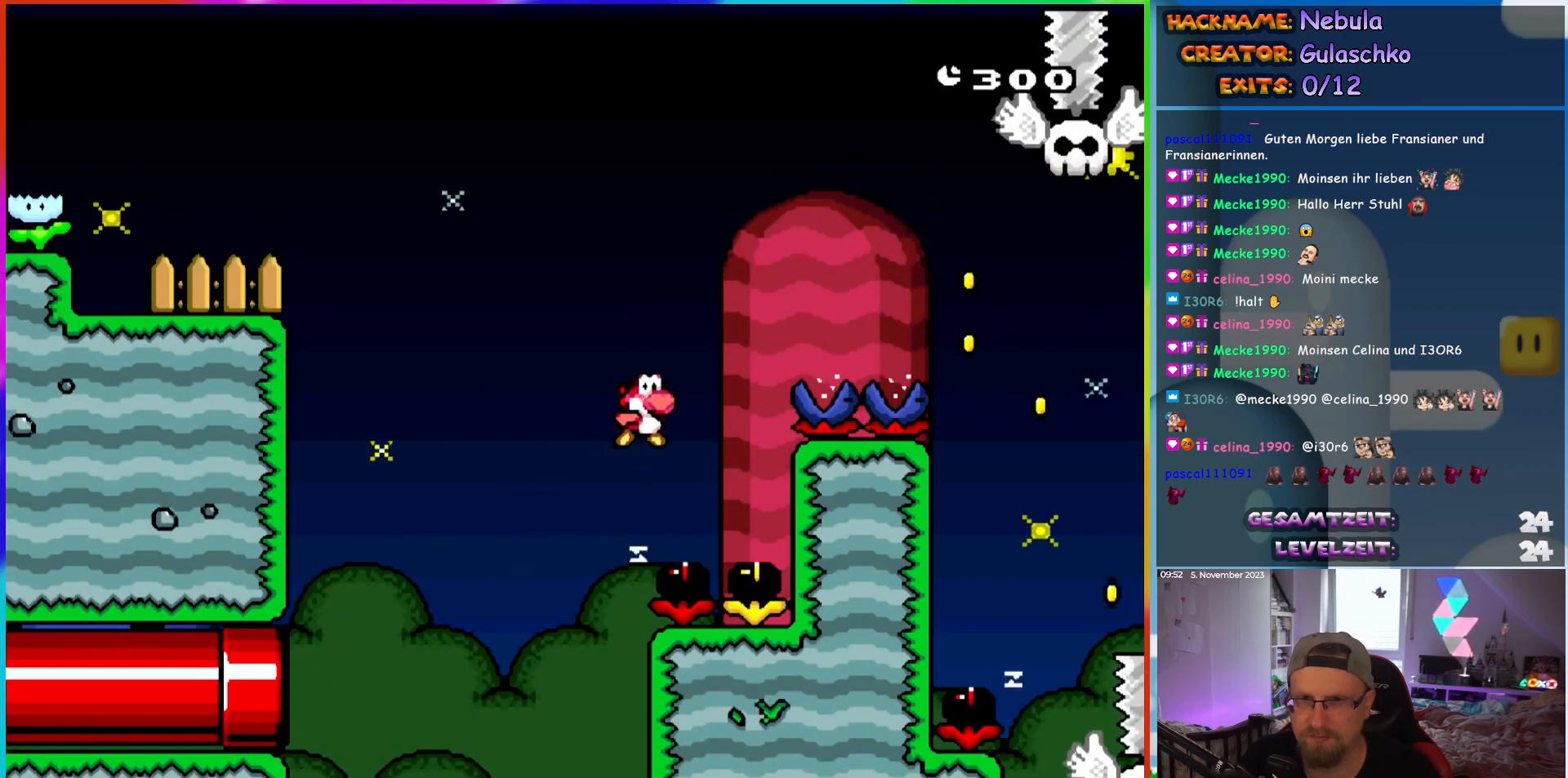
{"buttons": [], "events": [[500, "DPAD_LEFT", "up"]]}
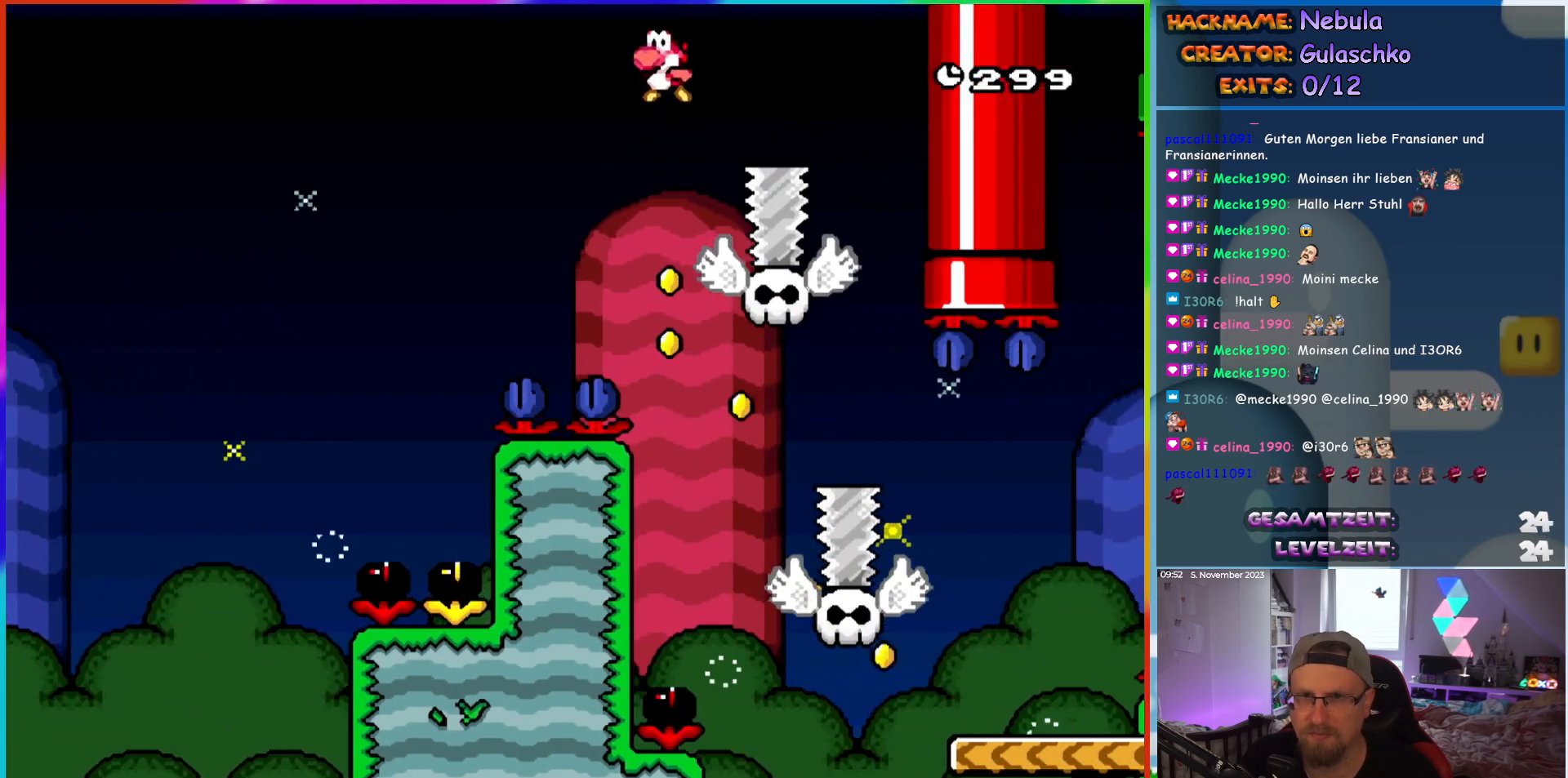
{"buttons": ["DPAD_RIGHT"], "events": [[233, "DPAD_RIGHT", "down"]]}
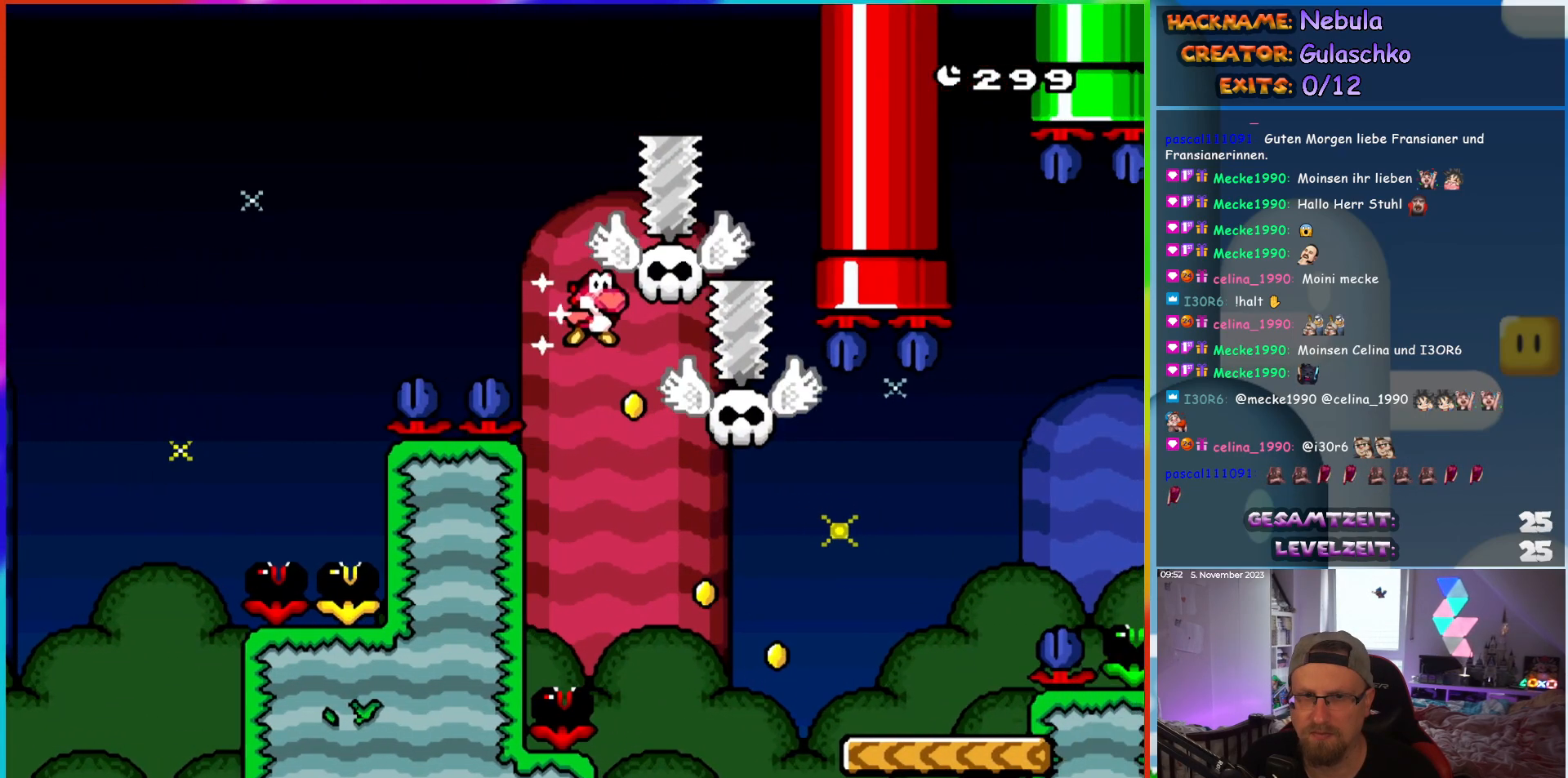
{"buttons": ["DPAD_RIGHT"], "events": []}
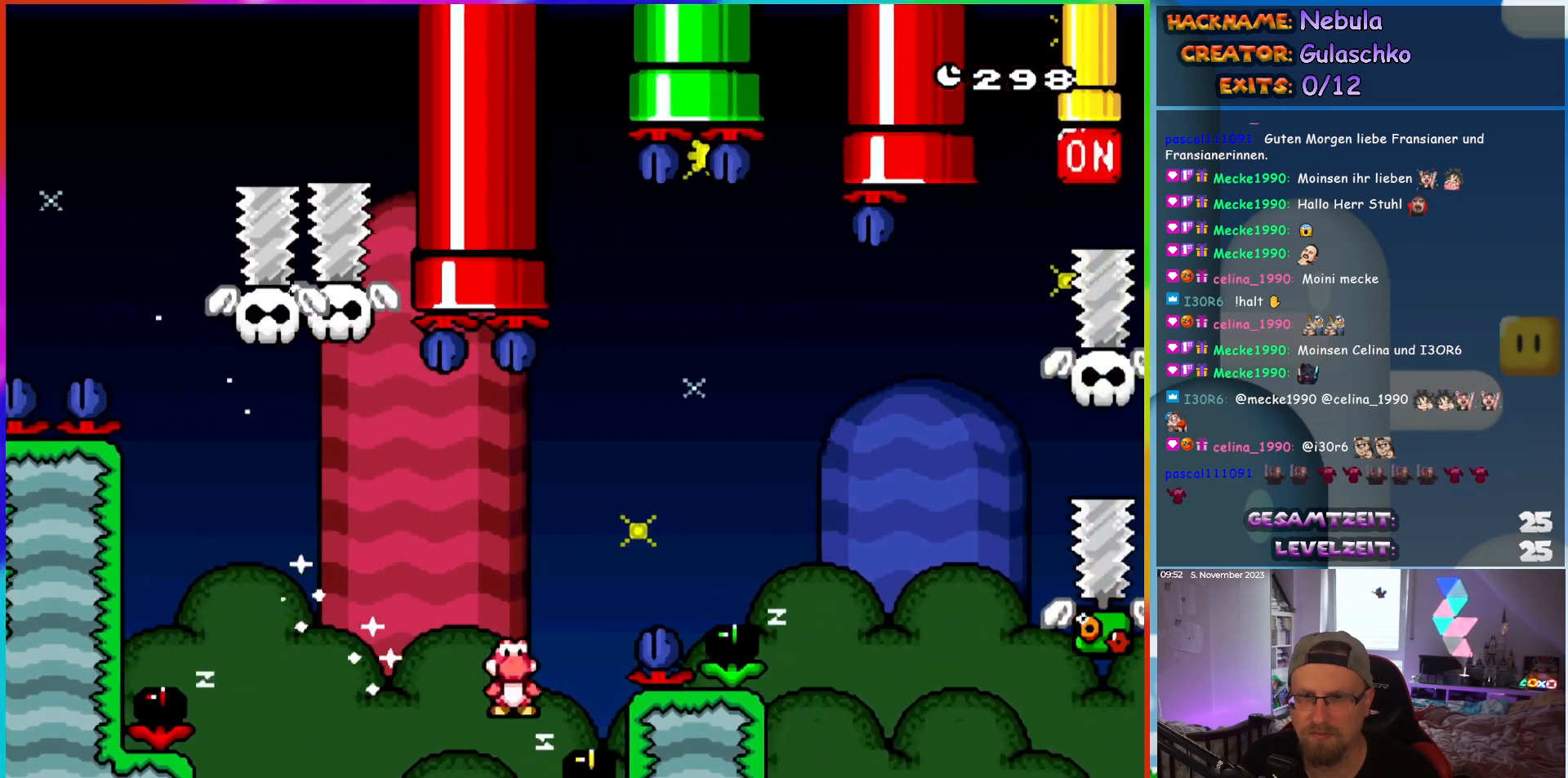
{"buttons": ["DPAD_RIGHT"], "events": []}
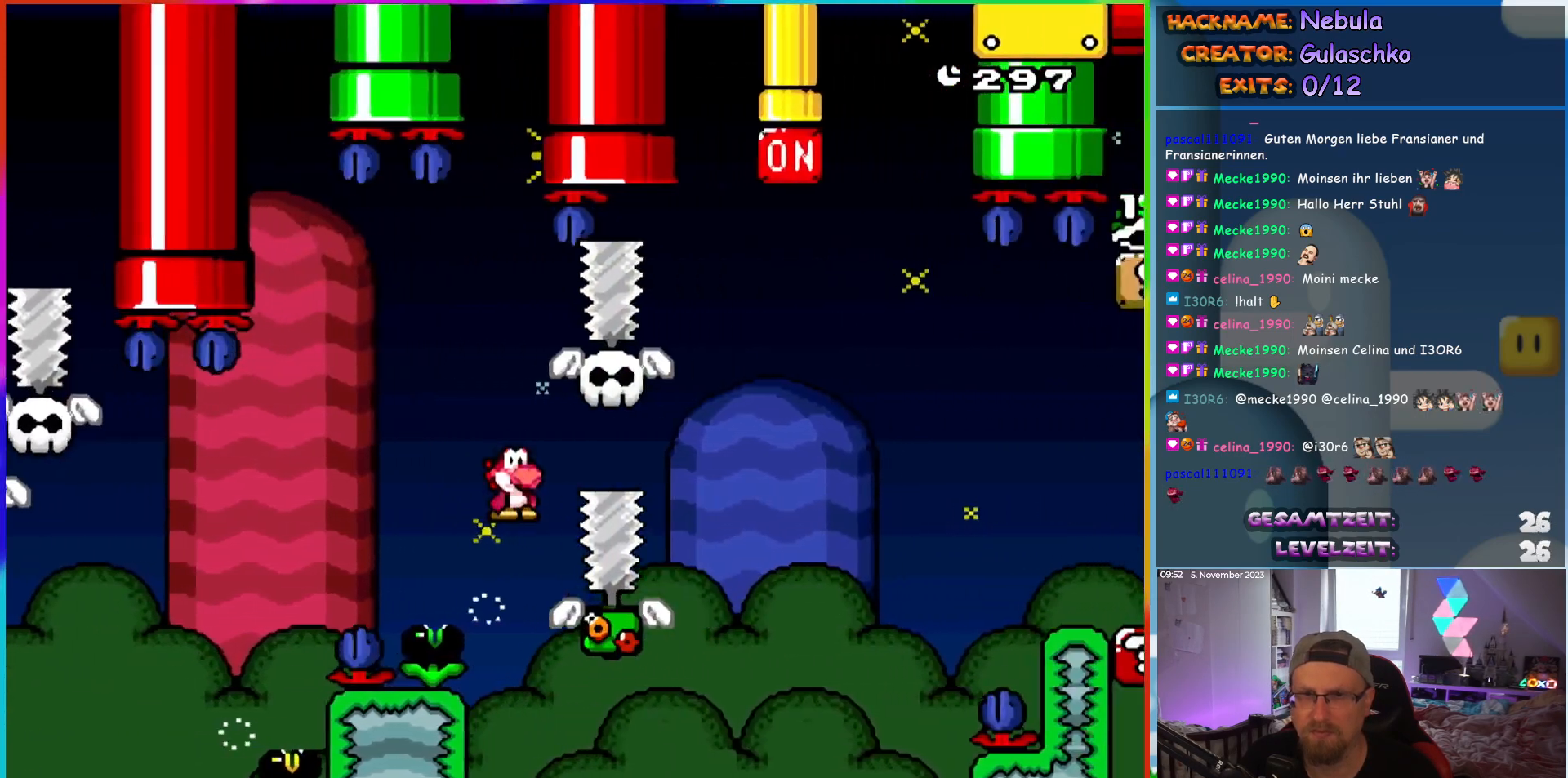
{"buttons": ["DPAD_RIGHT"], "events": []}
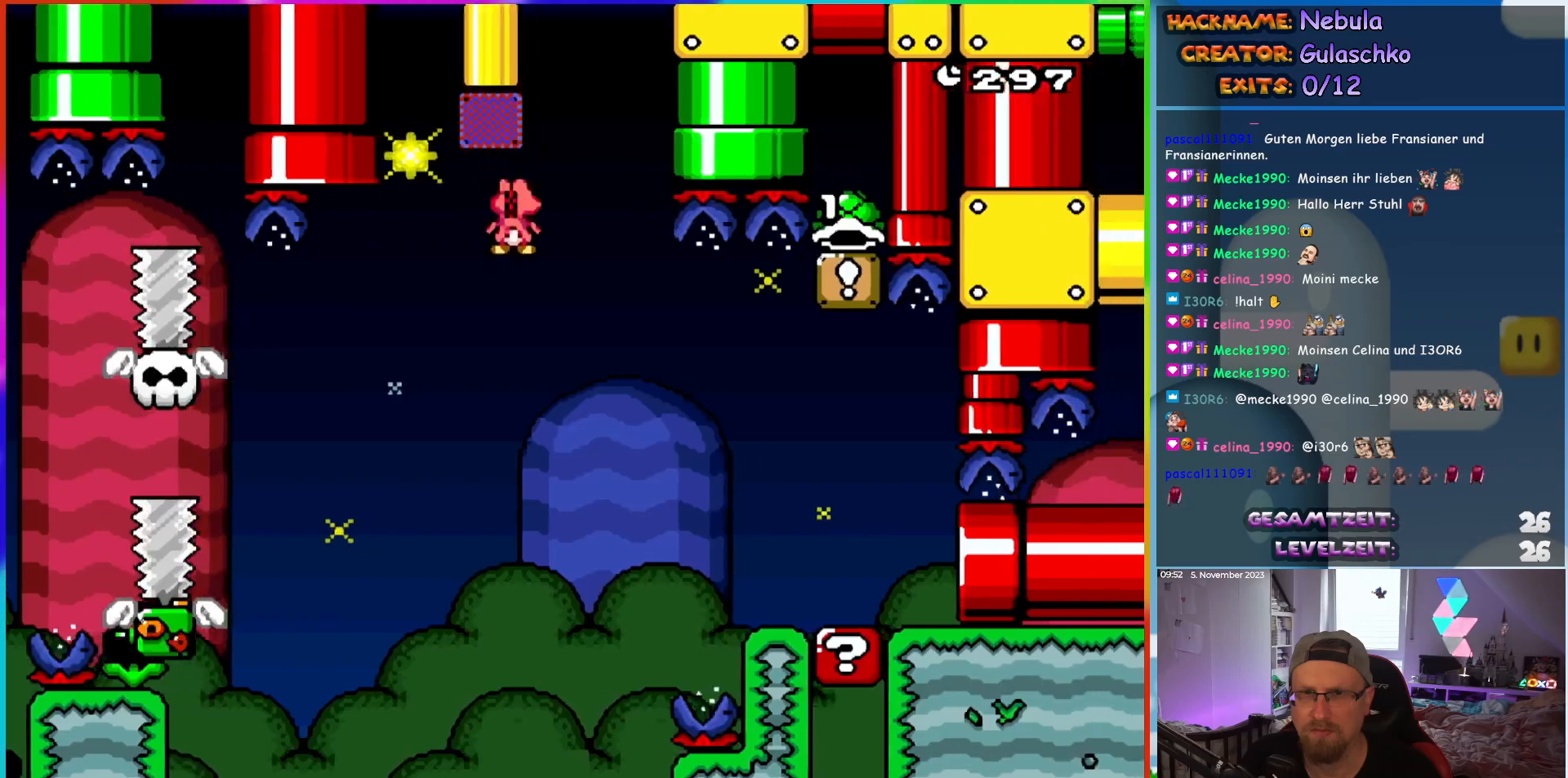
{"buttons": ["DPAD_RIGHT"], "events": []}
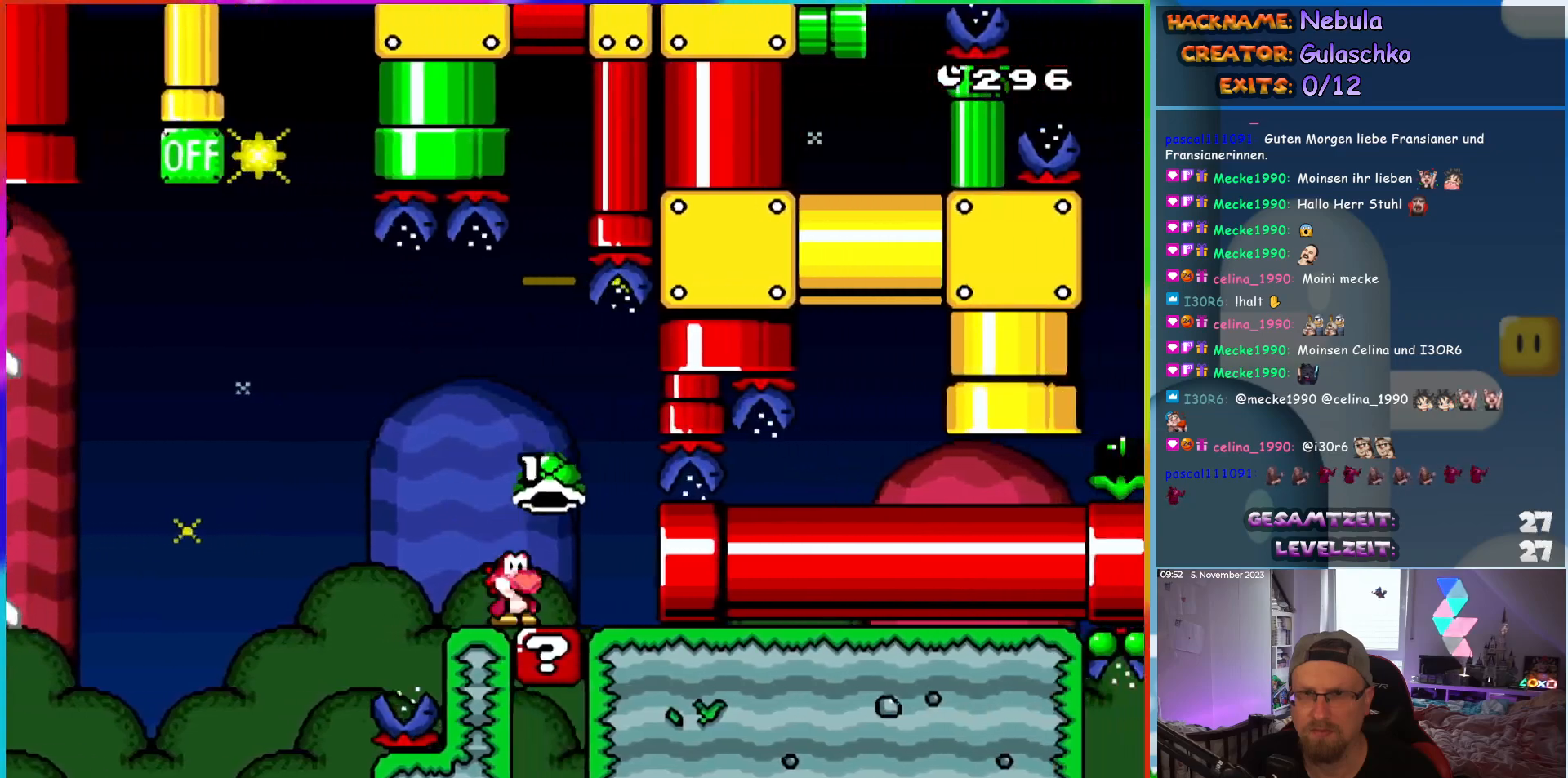
{"buttons": ["DPAD_RIGHT"], "events": []}
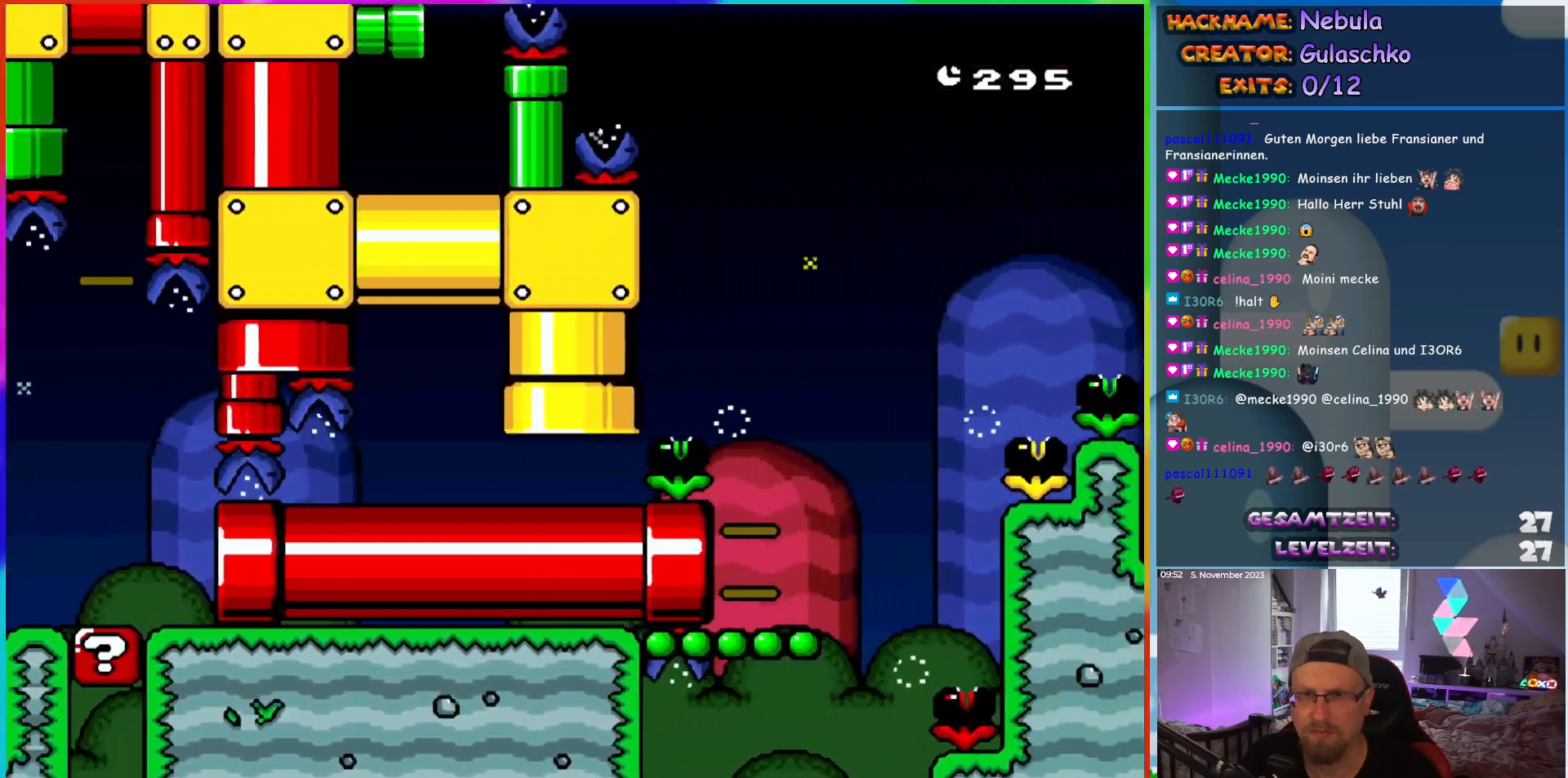
{"buttons": ["DPAD_RIGHT"], "events": []}
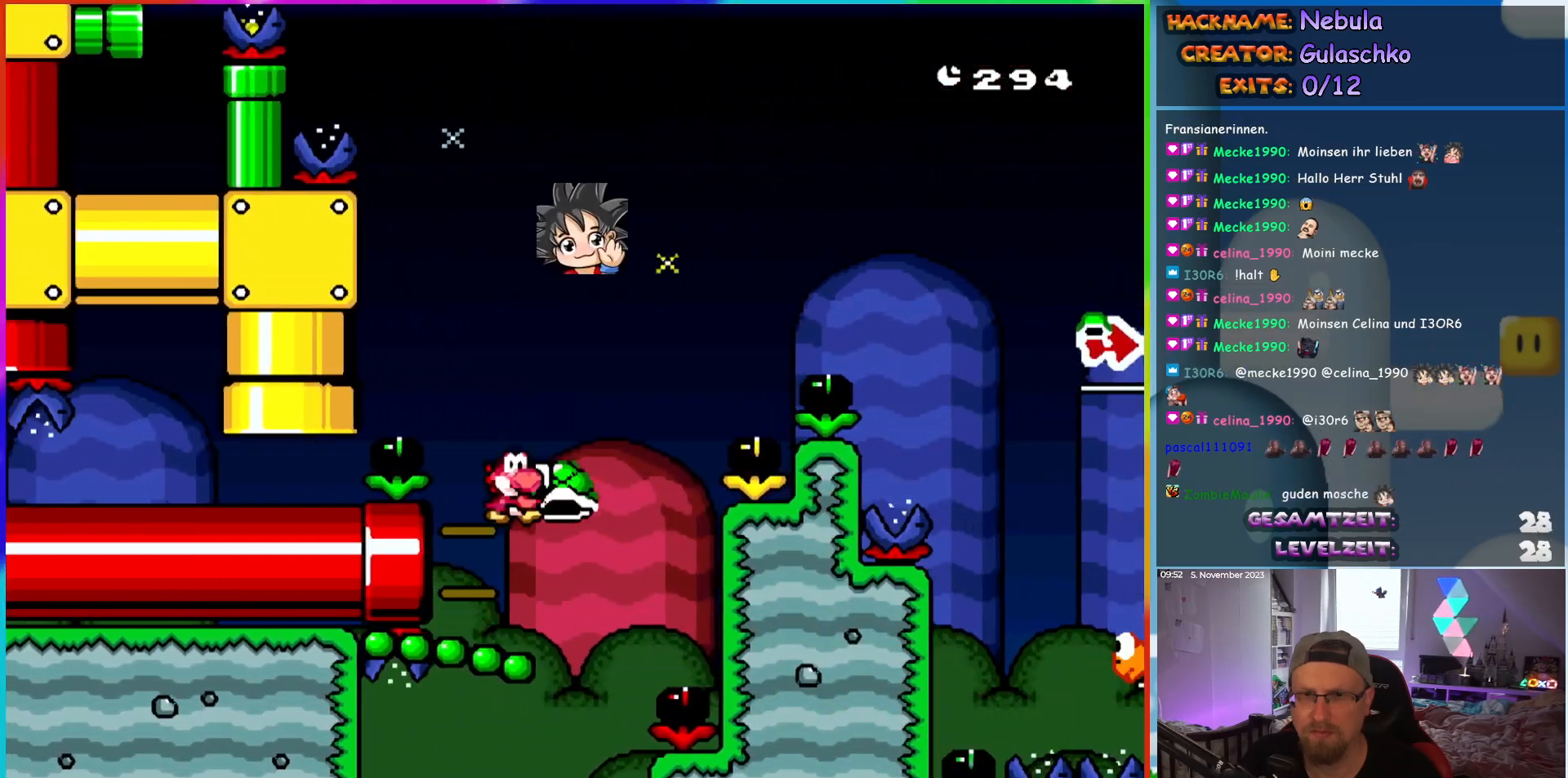
{"buttons": ["DPAD_RIGHT"], "events": []}
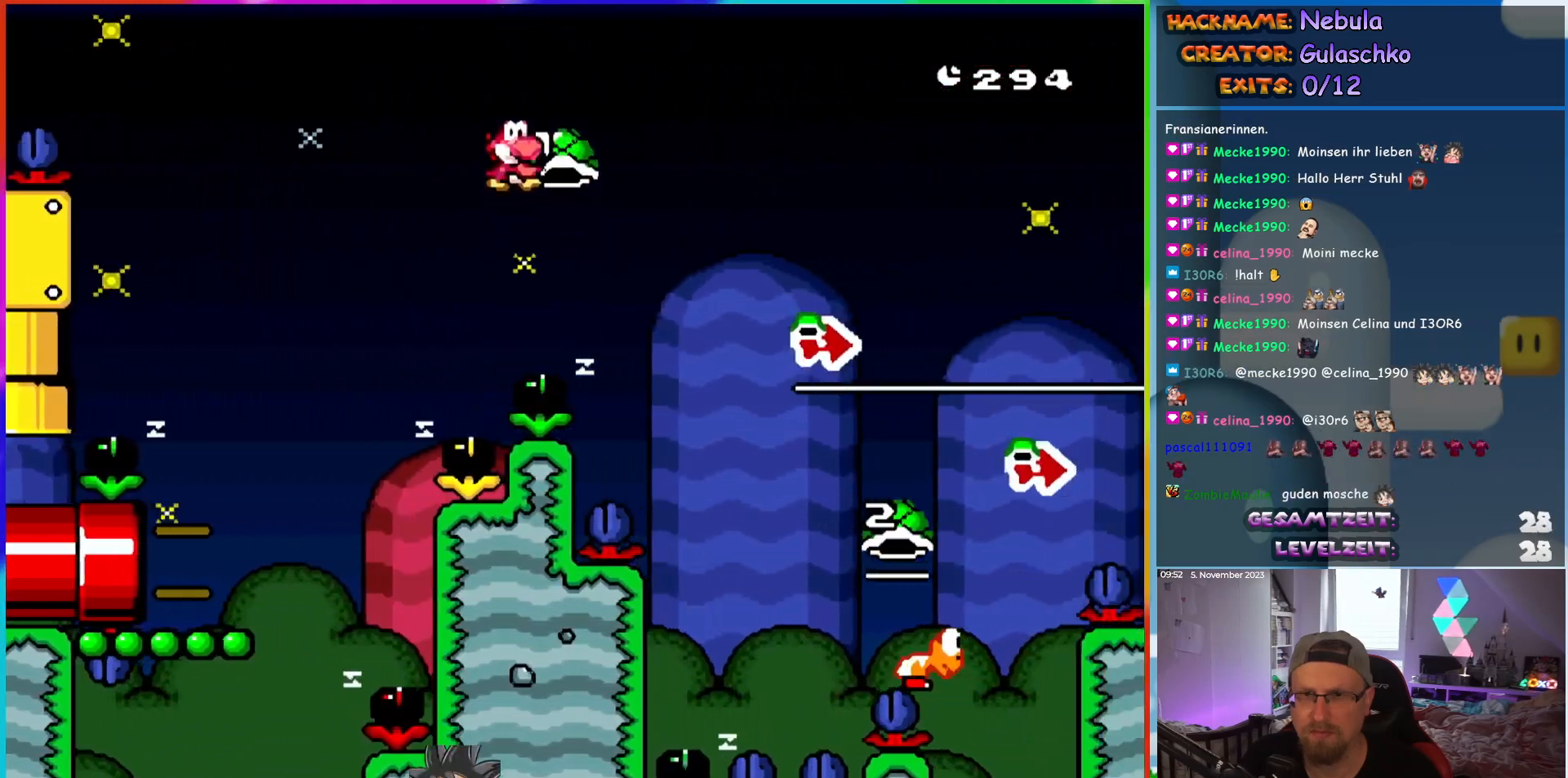
{"buttons": ["DPAD_RIGHT"], "events": []}
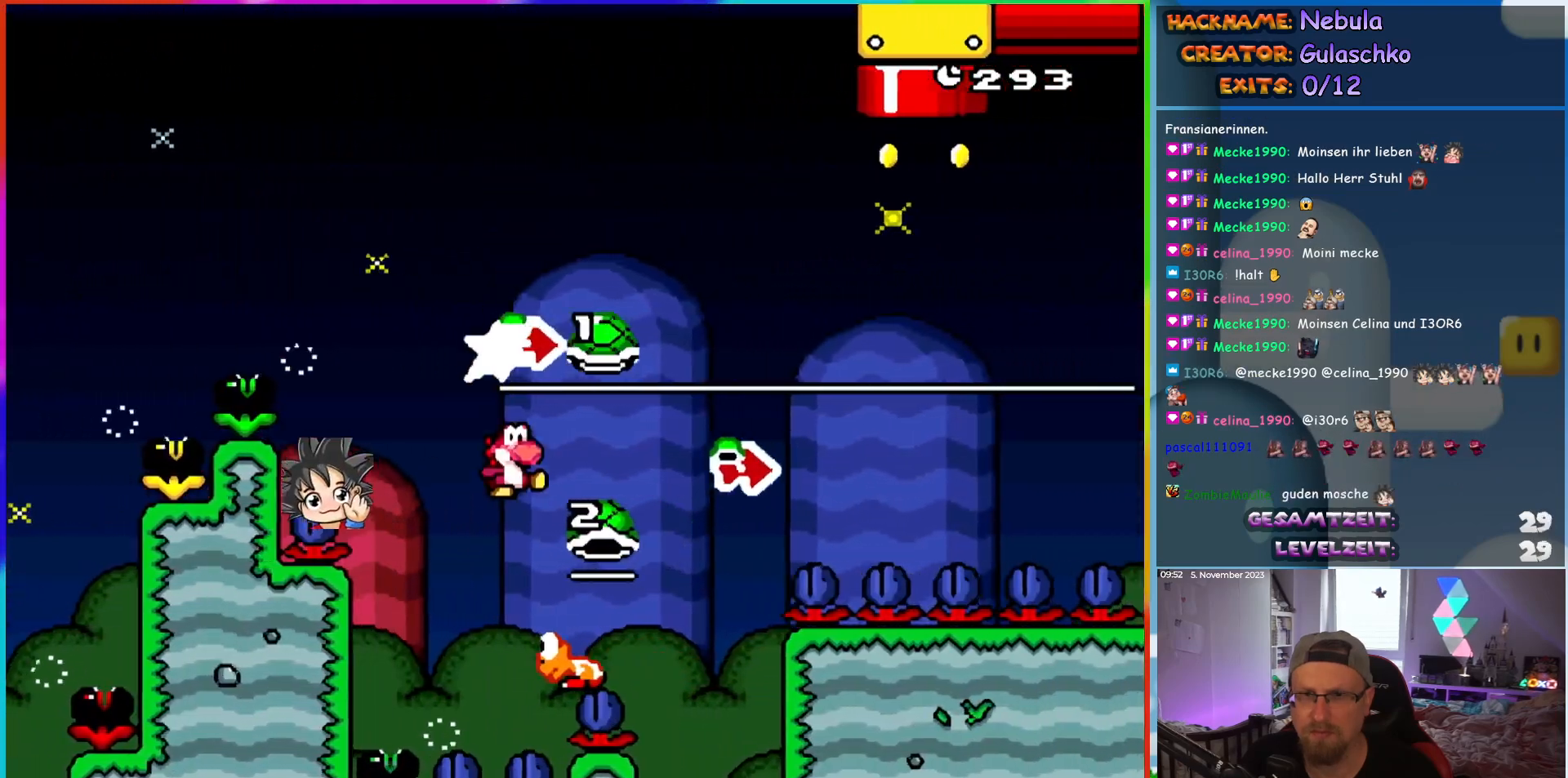
{"buttons": ["DPAD_RIGHT"], "events": [[117, "DPAD_UP", "down"], [133, "DPAD_RIGHT", "up"], [167, "DPAD_LEFT", "down"], [233, "DPAD_LEFT", "up"], [250, "DPAD_RIGHT", "down"], [250, "DPAD_UP", "up"]]}
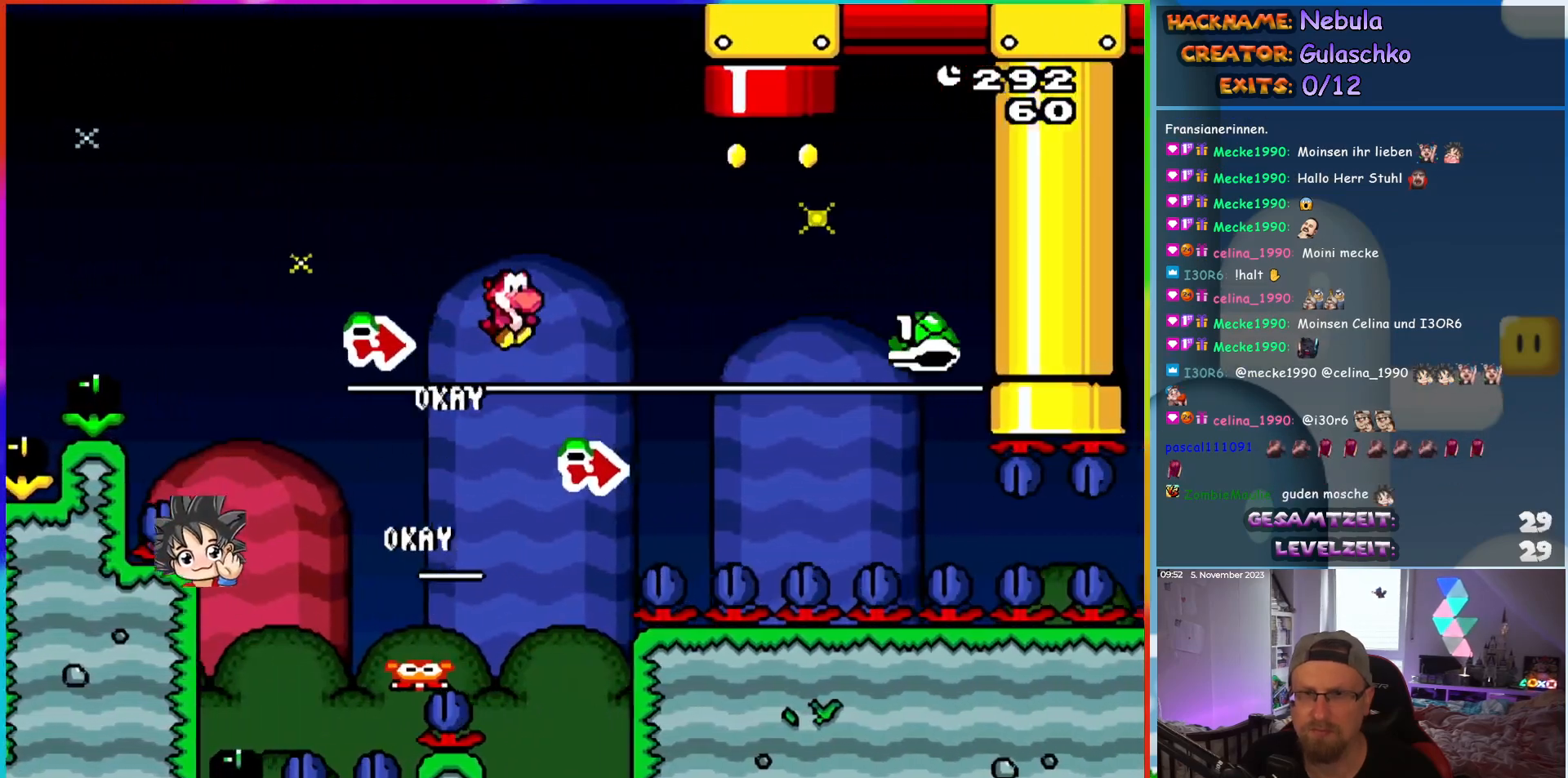
{"buttons": [], "events": [[350, "DPAD_RIGHT", "up"], [350, "DPAD_UP", "down"], [367, "DPAD_LEFT", "down"], [367, "DPAD_UP", "up"], [450, "DPAD_LEFT", "up"]]}
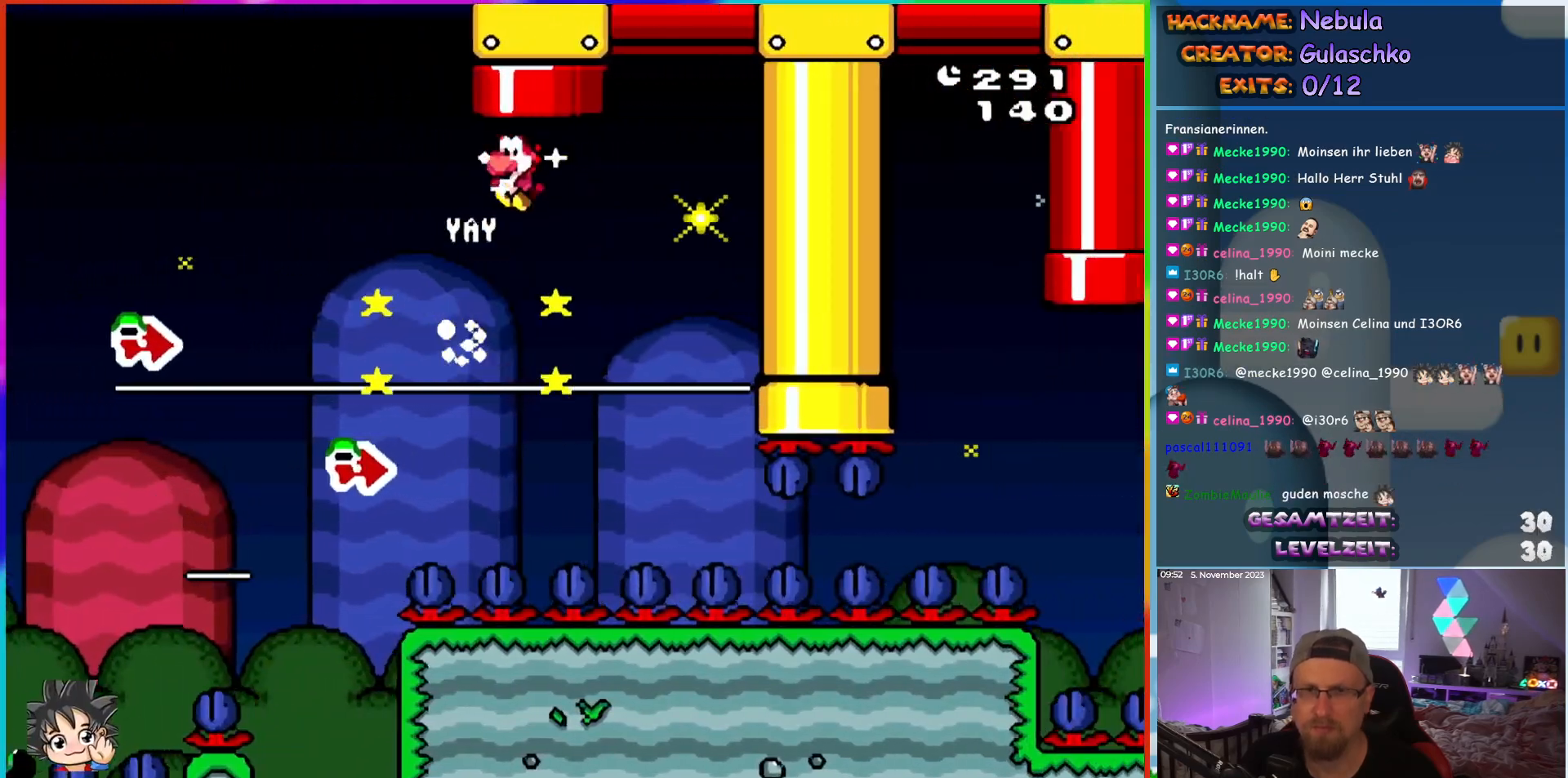
{"buttons": [], "events": []}
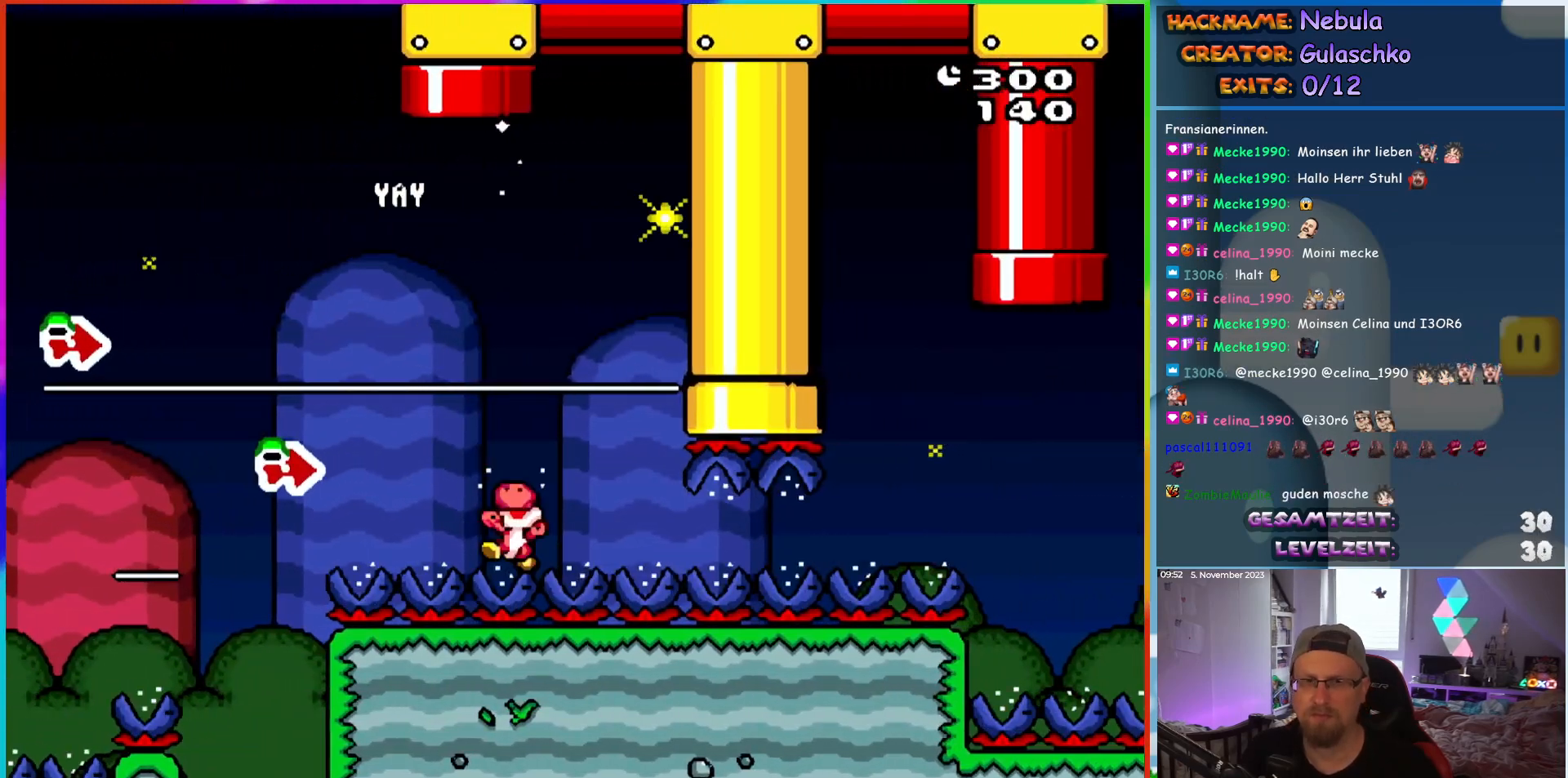
{"buttons": [], "events": []}
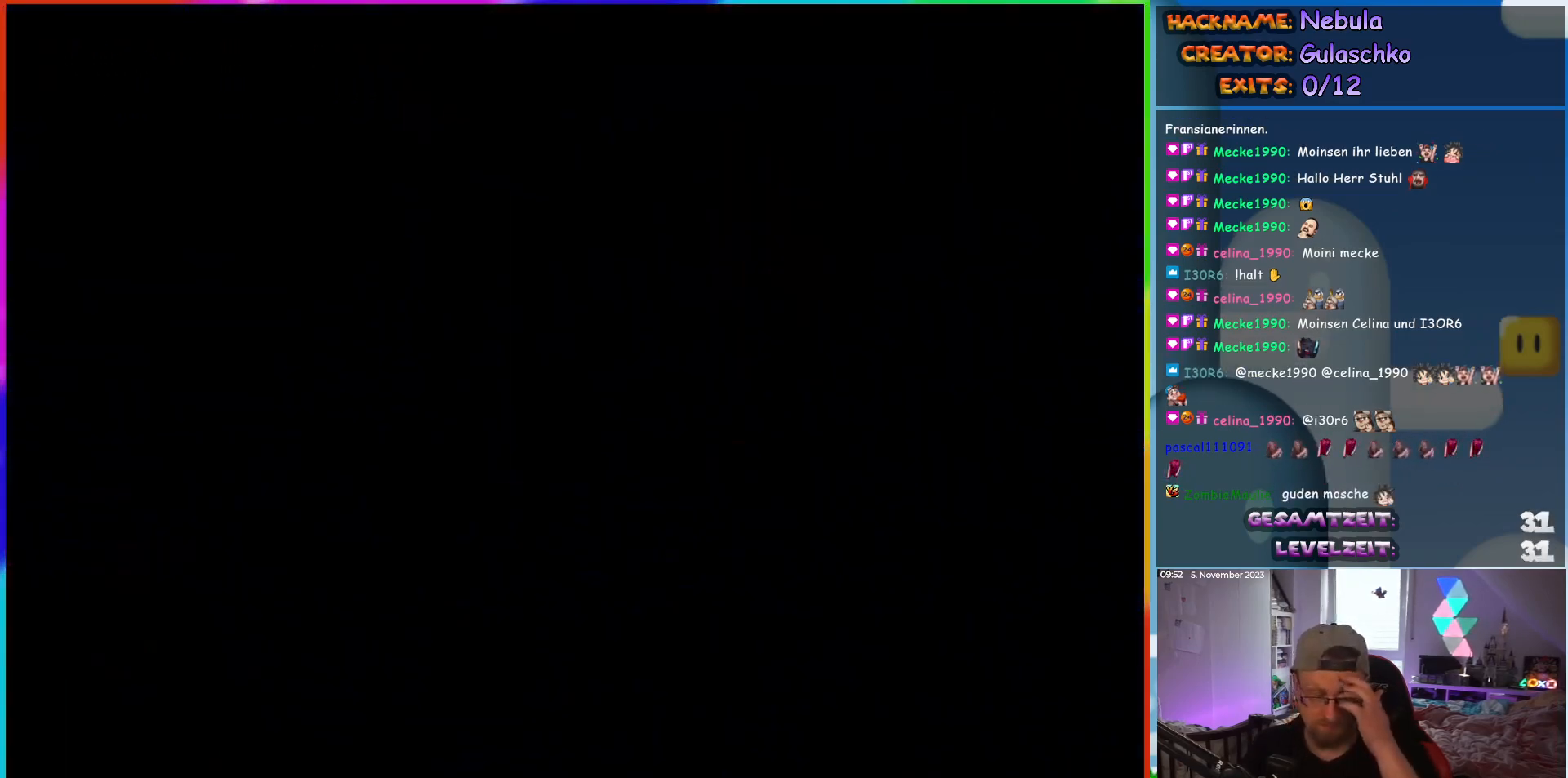
{"buttons": [], "events": []}
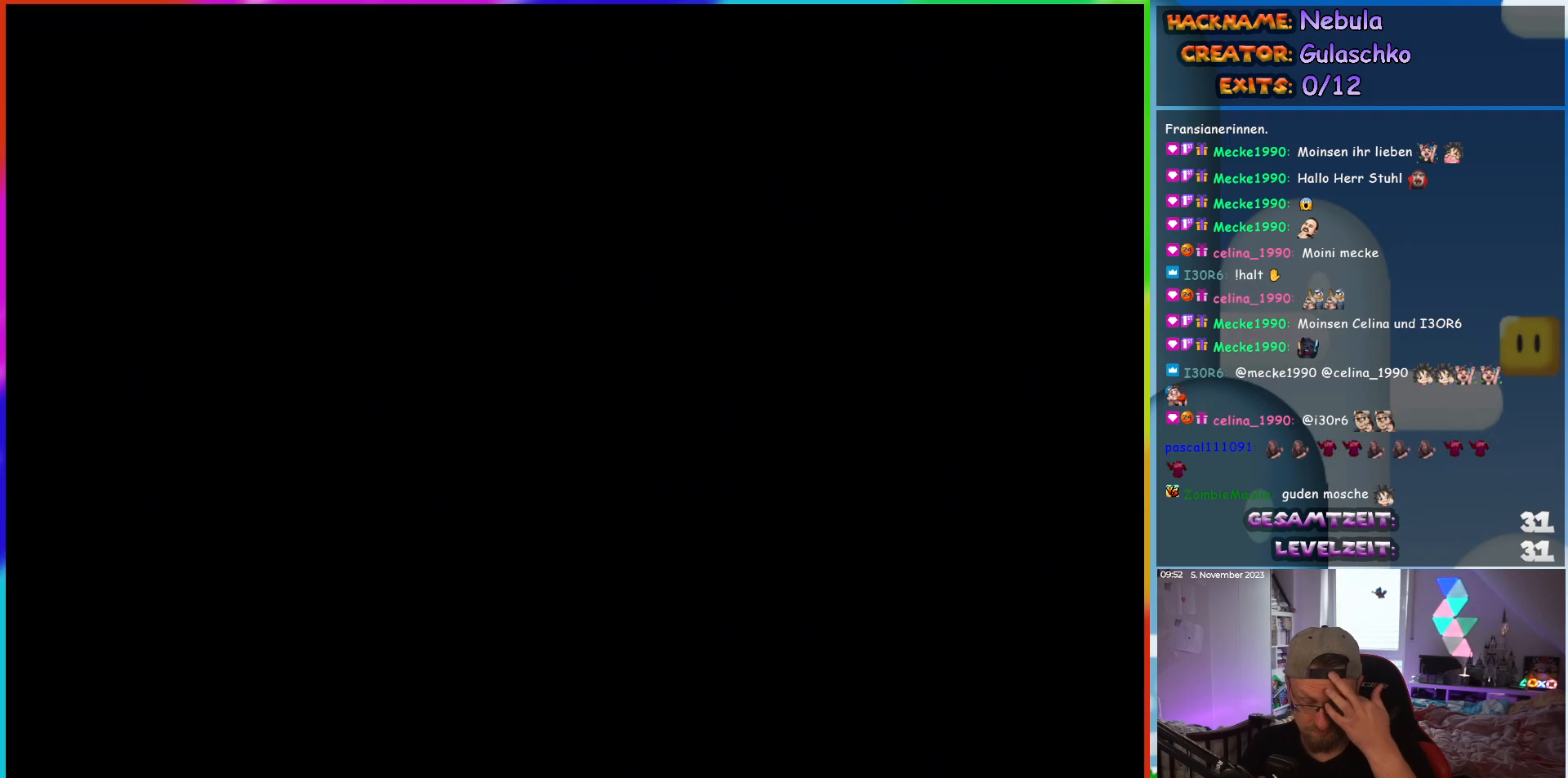
{"buttons": [], "events": []}